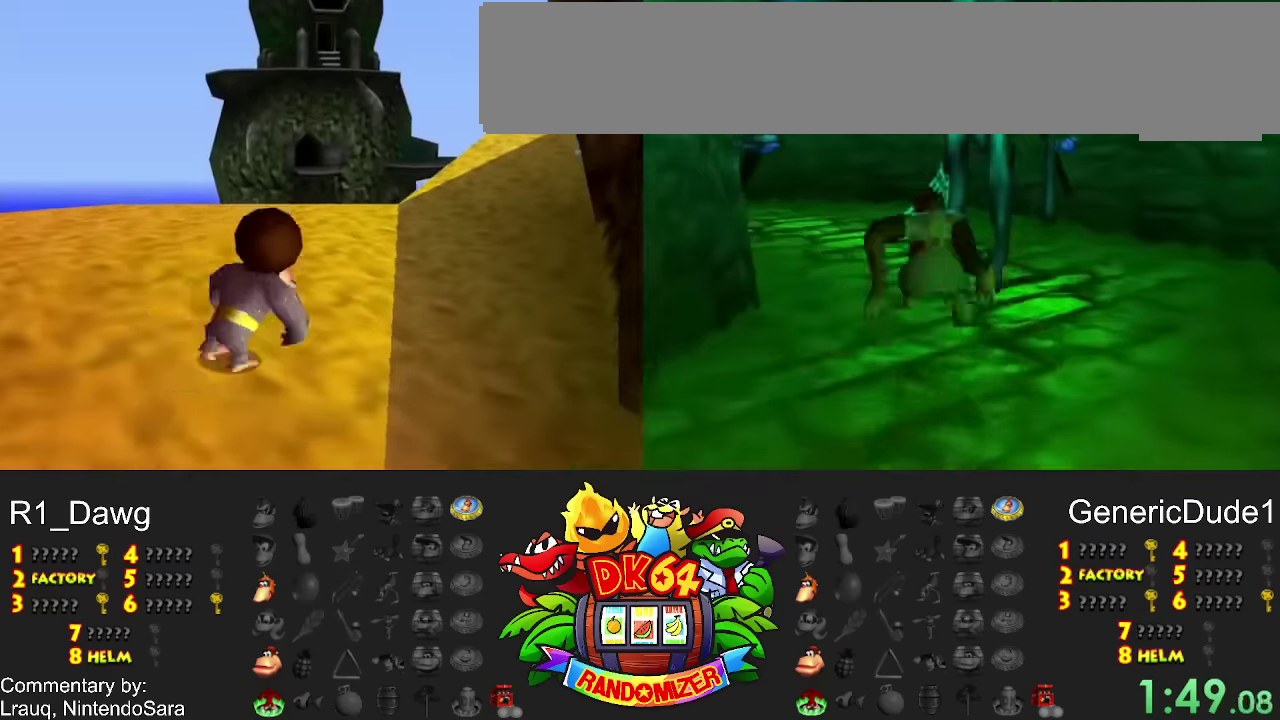
Gameplay with a controller (Nintendo layout); each line is a JSON object with the inputs held at the frame after it. "events" lists button and stick changes between this image and that frame as [ms after this image, input, new state], when the widget could be followed in between. Not read: A L3 R3 X.
{"buttons": [], "events": [[166, "DPAD_LEFT", "up"]]}
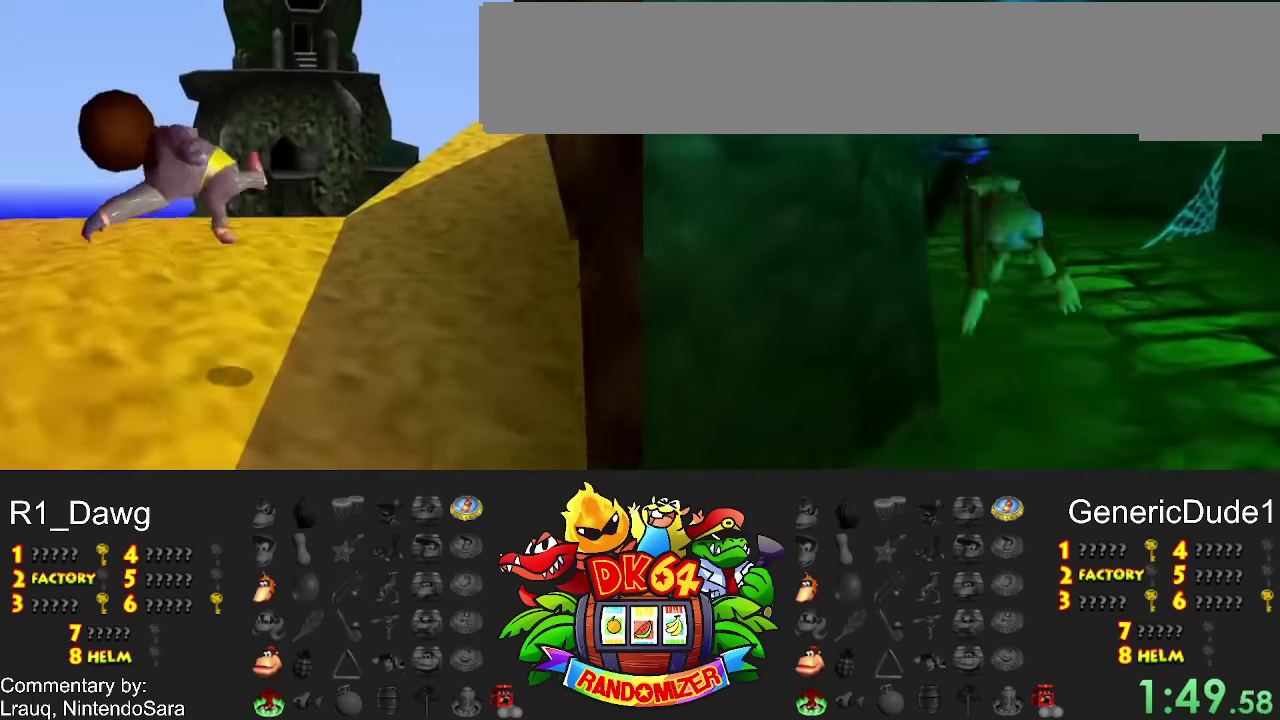
{"buttons": [], "events": []}
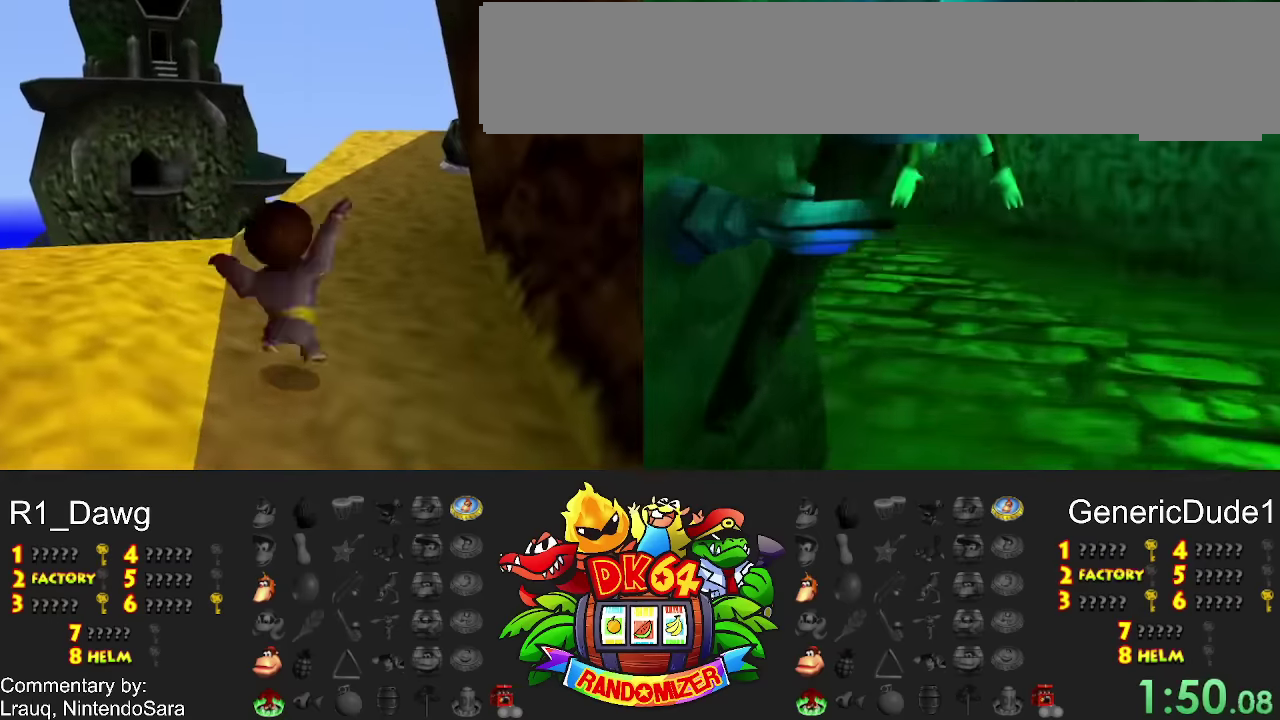
{"buttons": [], "events": []}
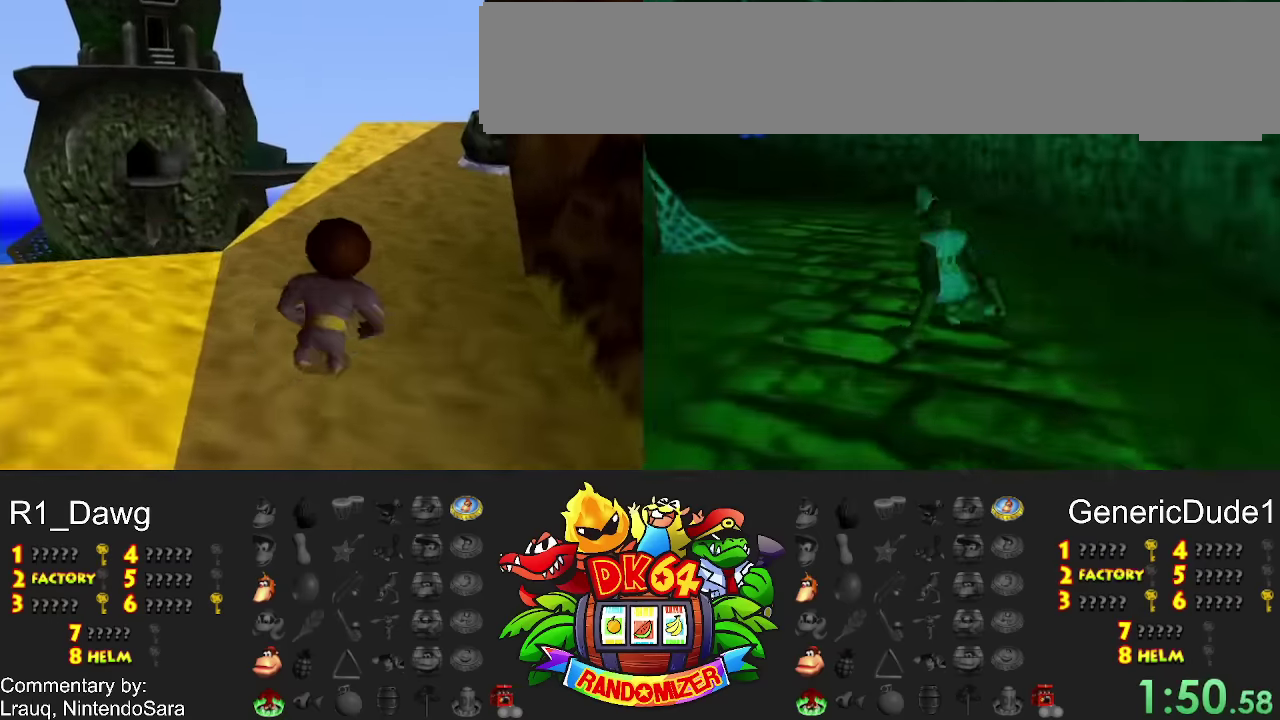
{"buttons": [], "events": []}